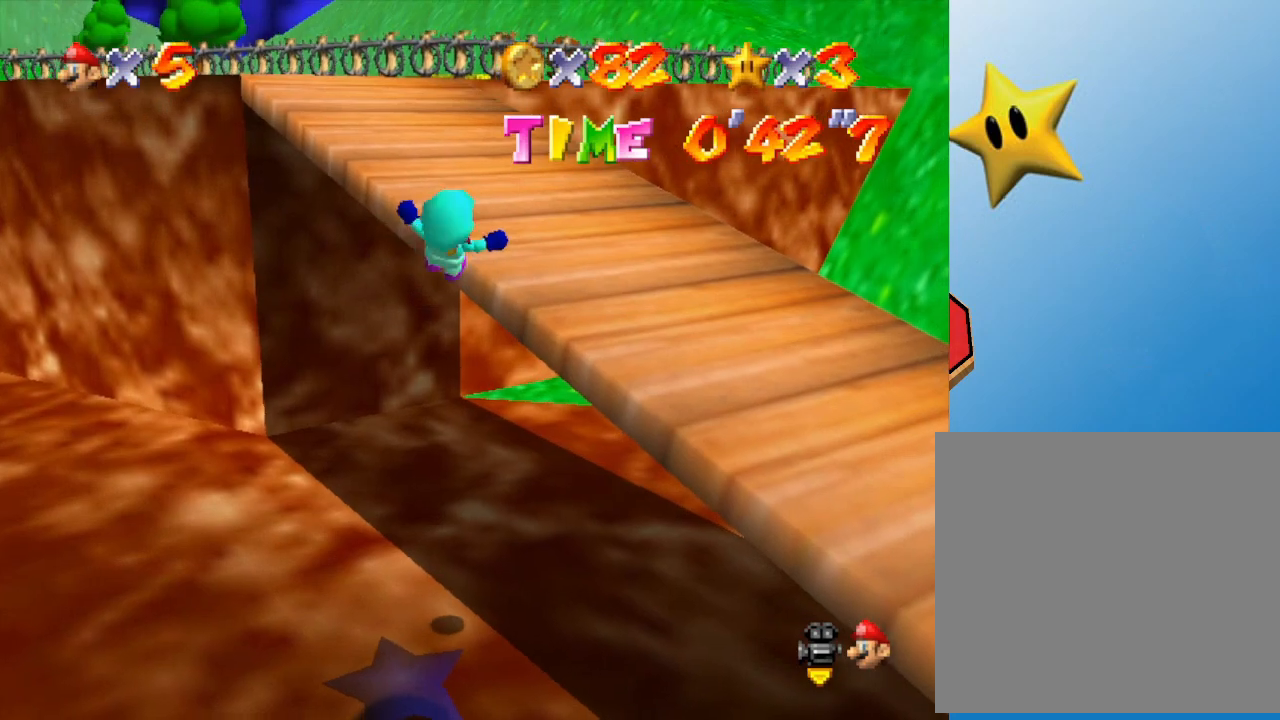
Gameplay with a controller (Nintendo layout); each line is a JSON object with the inputs held at the frame after it. "events" lists button and stick changes between this image and that frame as [ms after this image, input, new state], when the widget could be followed in between. Not read: L3 R3.
{"buttons": [], "left_stick": "up-left", "events": [[17, "A", "up"], [17, "left_stick", "up-right"], [217, "A", "down"], [417, "A", "up"], [417, "left_stick", "up-left"]]}
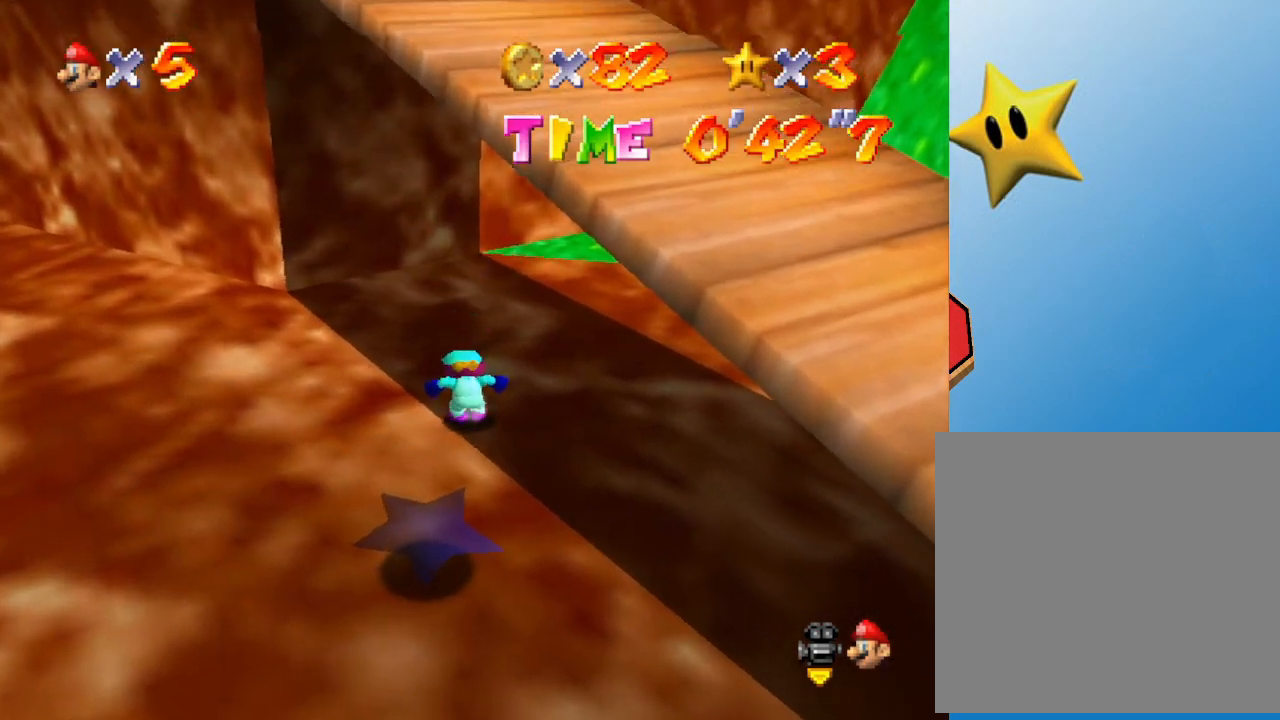
{"buttons": [], "left_stick": "down-left", "events": [[33, "left_stick", "left"], [467, "left_stick", "down-left"]]}
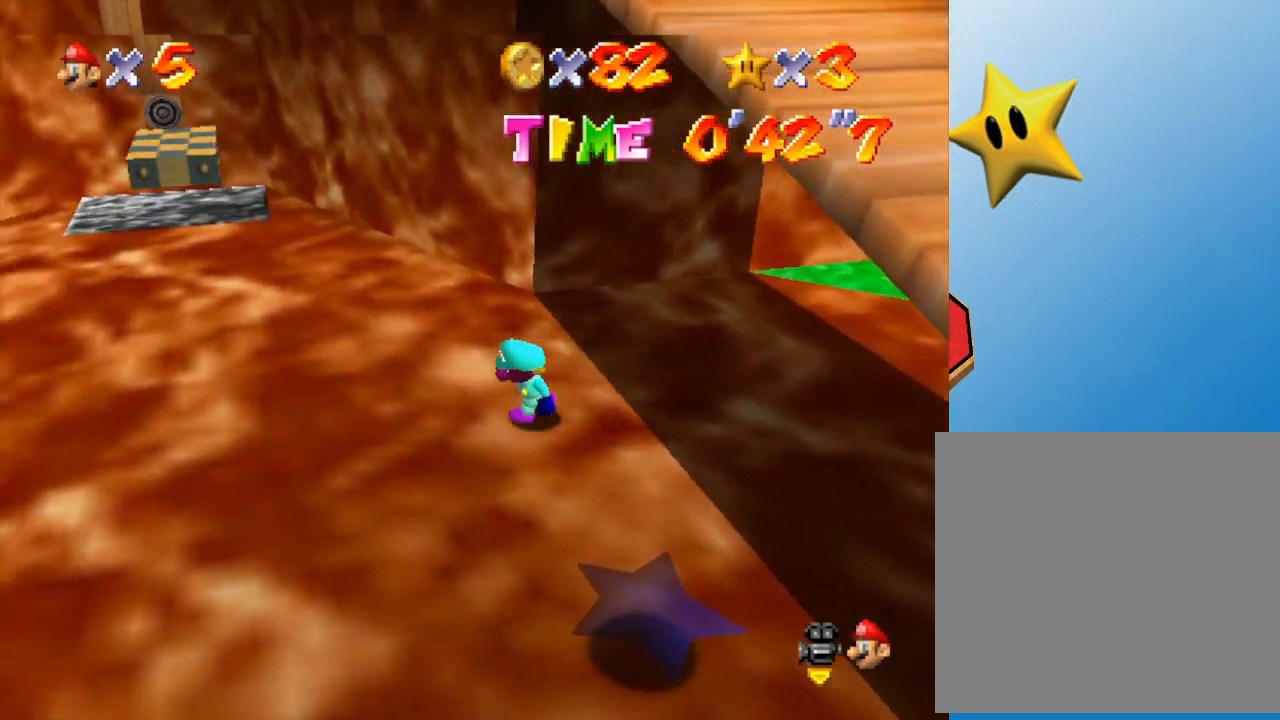
{"buttons": [], "left_stick": "down-right", "events": [[100, "left_stick", "down"], [283, "left_stick", "down-right"]]}
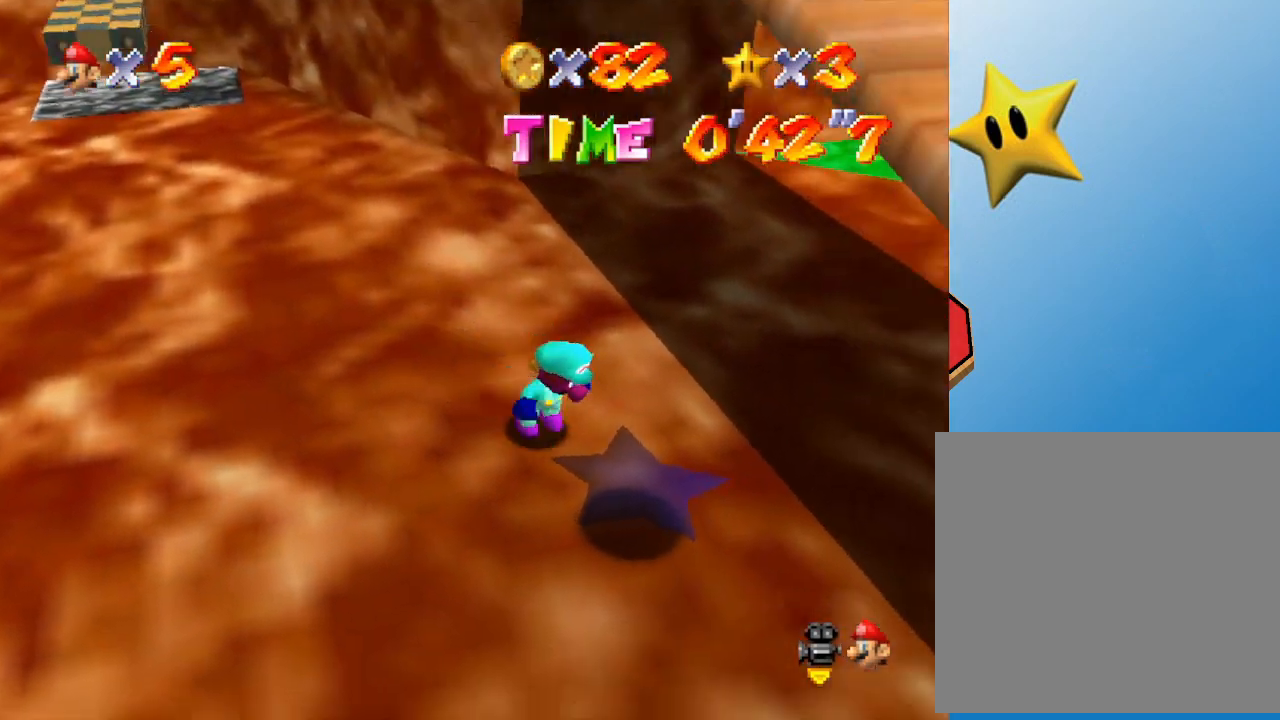
{"buttons": [], "left_stick": "up-right", "events": [[200, "left_stick", "down"], [483, "left_stick", "up-right"]]}
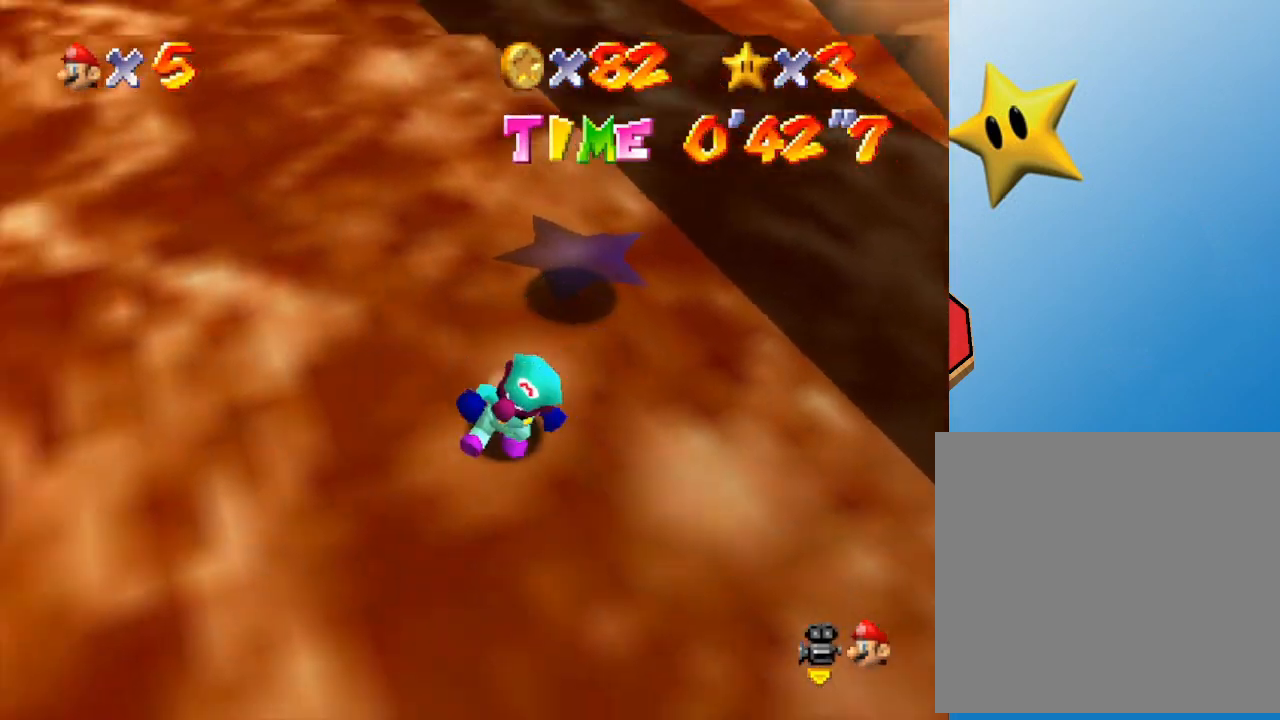
{"buttons": ["A"], "left_stick": "up-right", "events": [[83, "A", "down"]]}
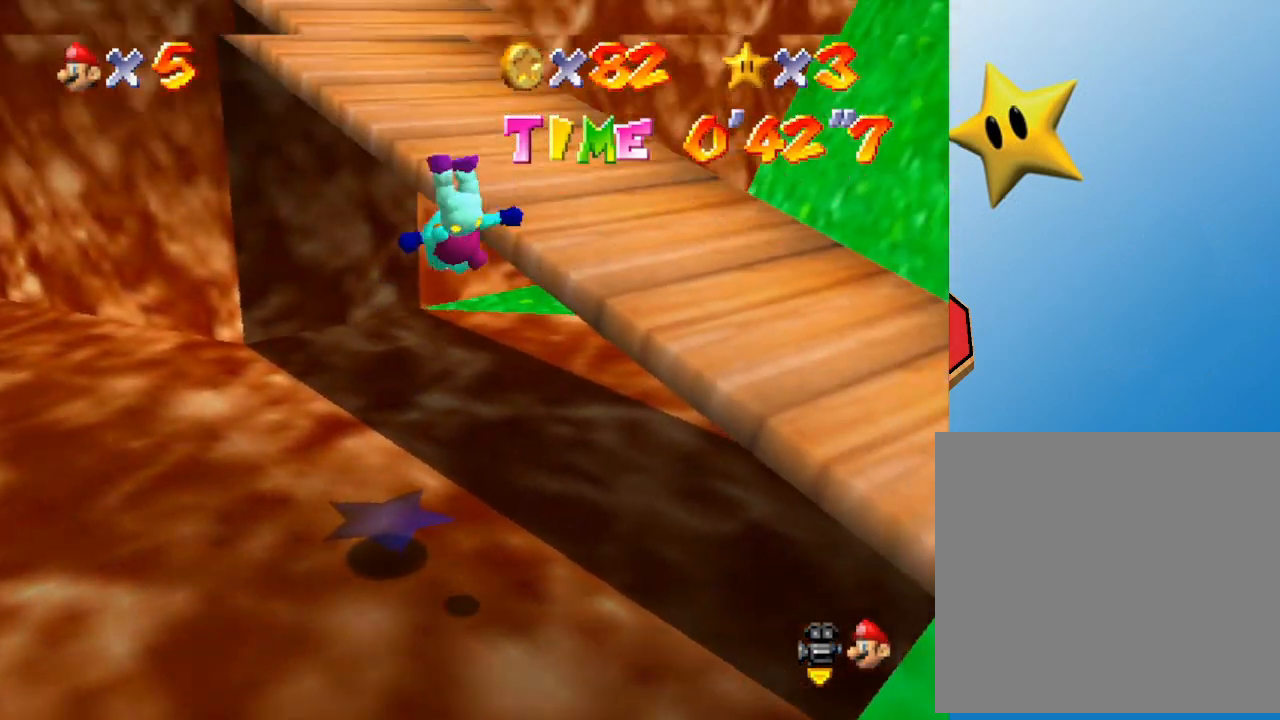
{"buttons": [], "left_stick": "up-left", "events": [[217, "A", "up"], [217, "left_stick", "up"], [417, "left_stick", "up-left"]]}
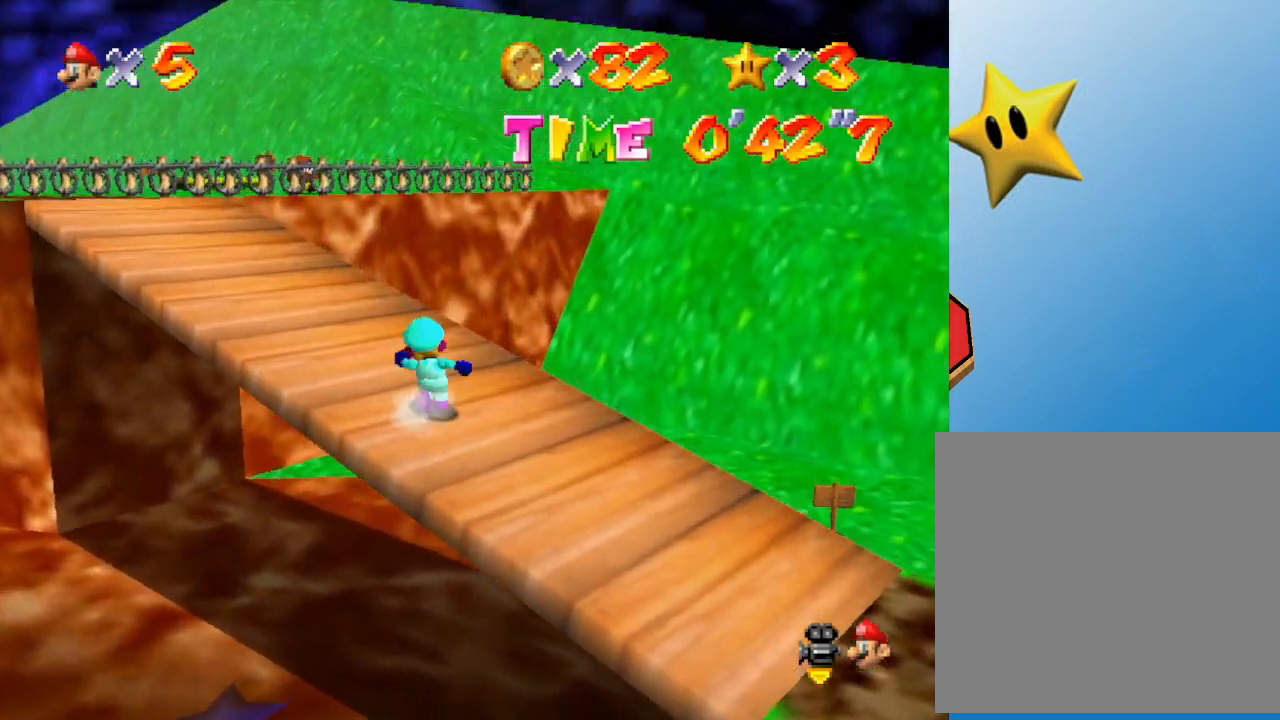
{"buttons": ["C_RIGHT"], "left_stick": "up-left", "events": [[33, "C_RIGHT", "down"], [183, "C_RIGHT", "up"], [483, "C_RIGHT", "down"]]}
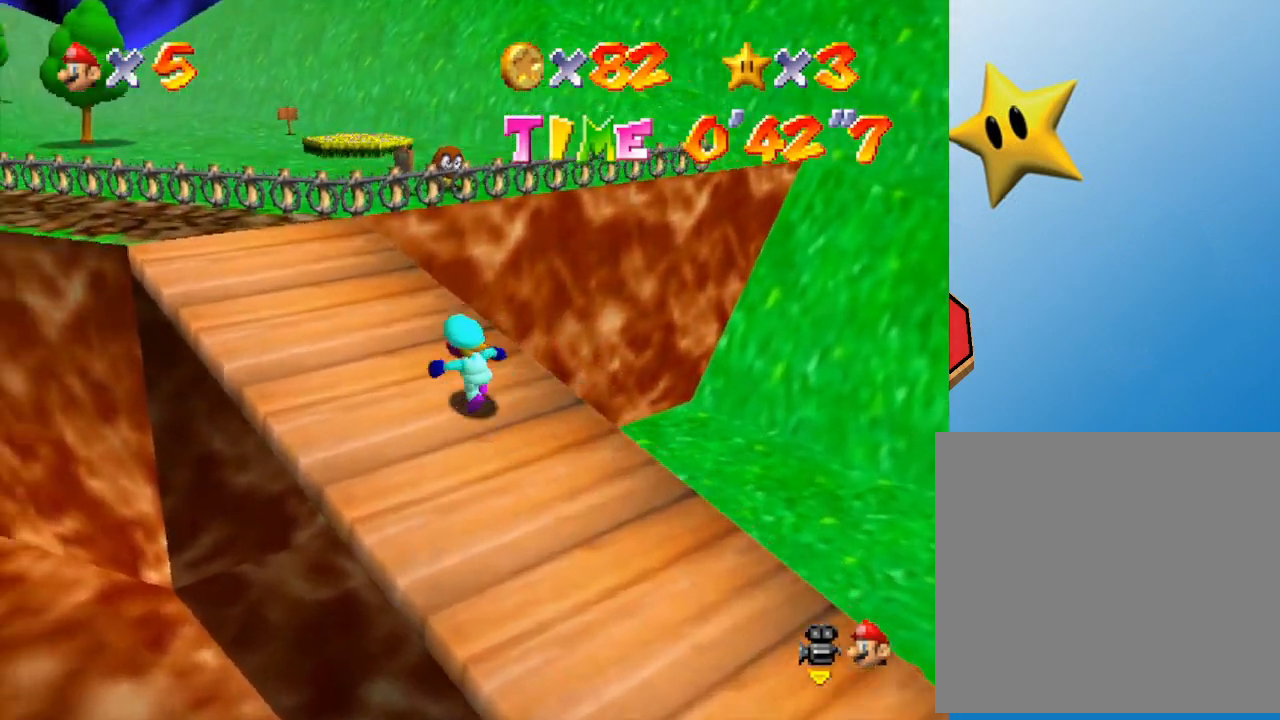
{"buttons": [], "left_stick": "up", "events": [[150, "C_RIGHT", "up"], [233, "left_stick", "up"]]}
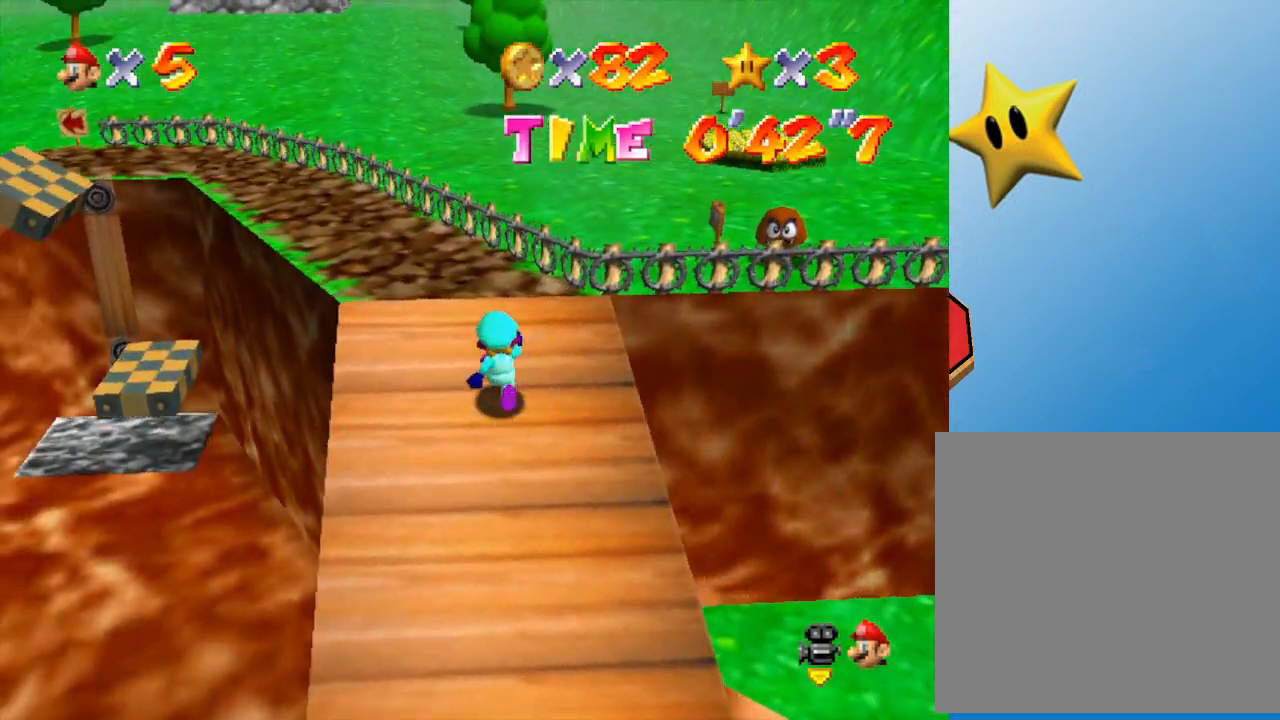
{"buttons": [], "left_stick": "up", "events": []}
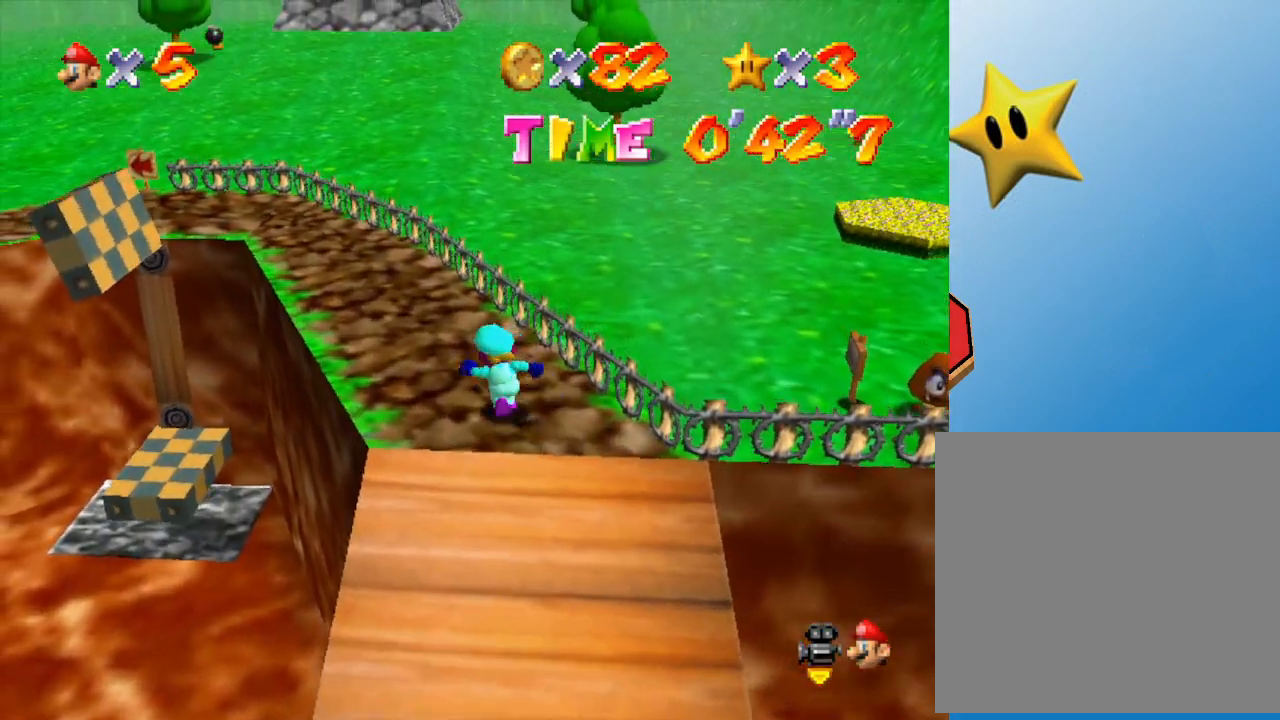
{"buttons": [], "left_stick": "up", "events": []}
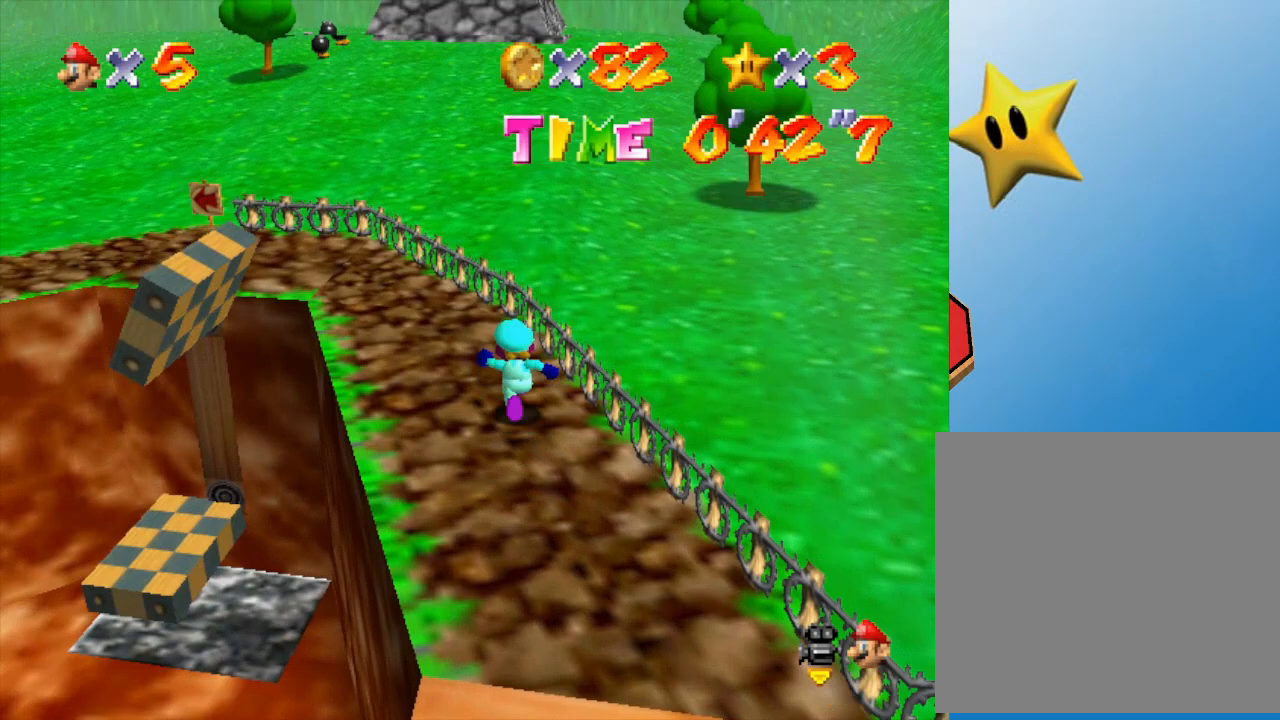
{"buttons": [], "left_stick": "up-left", "events": [[283, "left_stick", "up-left"], [333, "C_RIGHT", "down"], [417, "C_UP", "down"], [450, "C_UP", "up"], [483, "C_RIGHT", "up"]]}
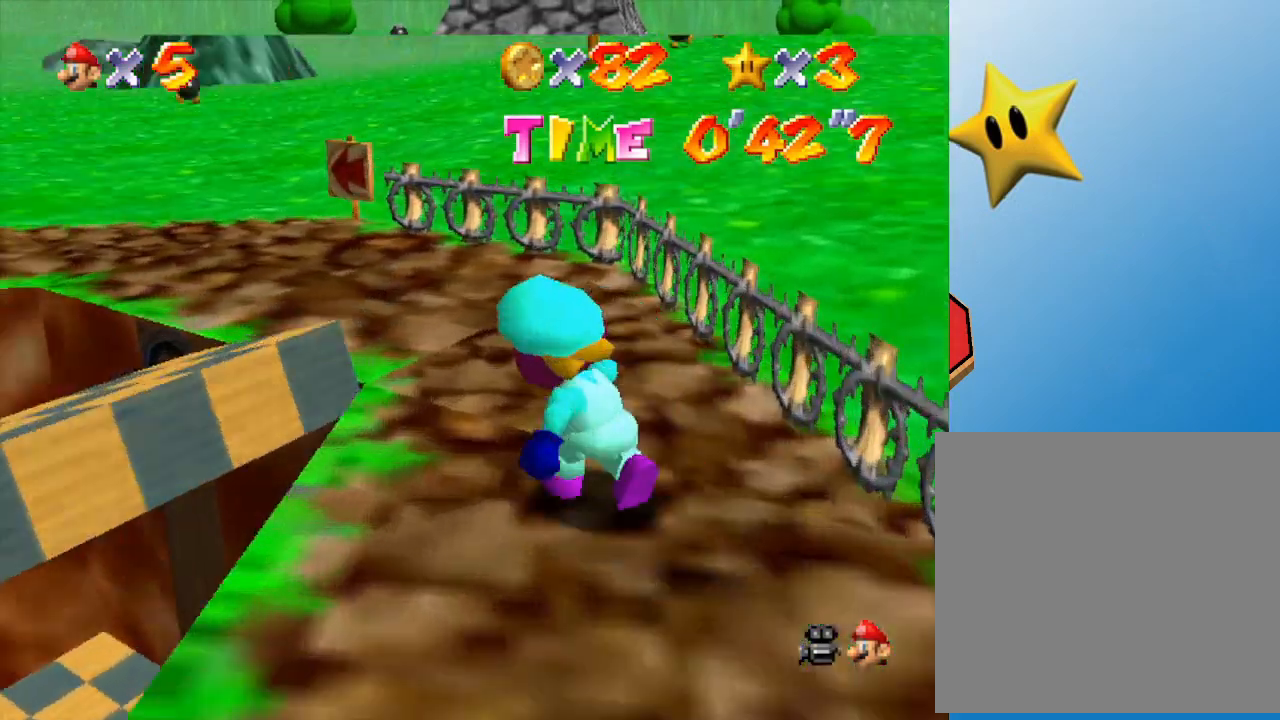
{"buttons": [], "left_stick": "up", "events": [[83, "left_stick", "up"]]}
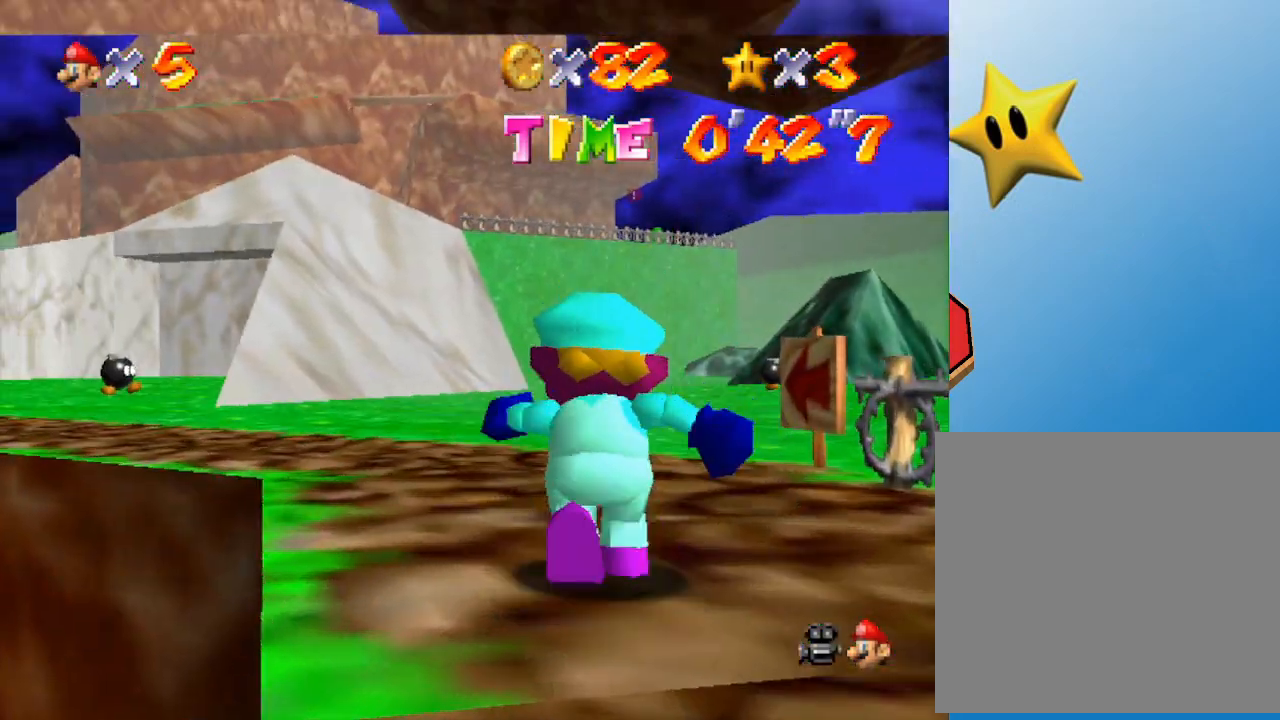
{"buttons": [], "left_stick": "up-left", "events": [[17, "C_DOWN", "down"], [183, "C_DOWN", "up"], [267, "left_stick", "up-left"]]}
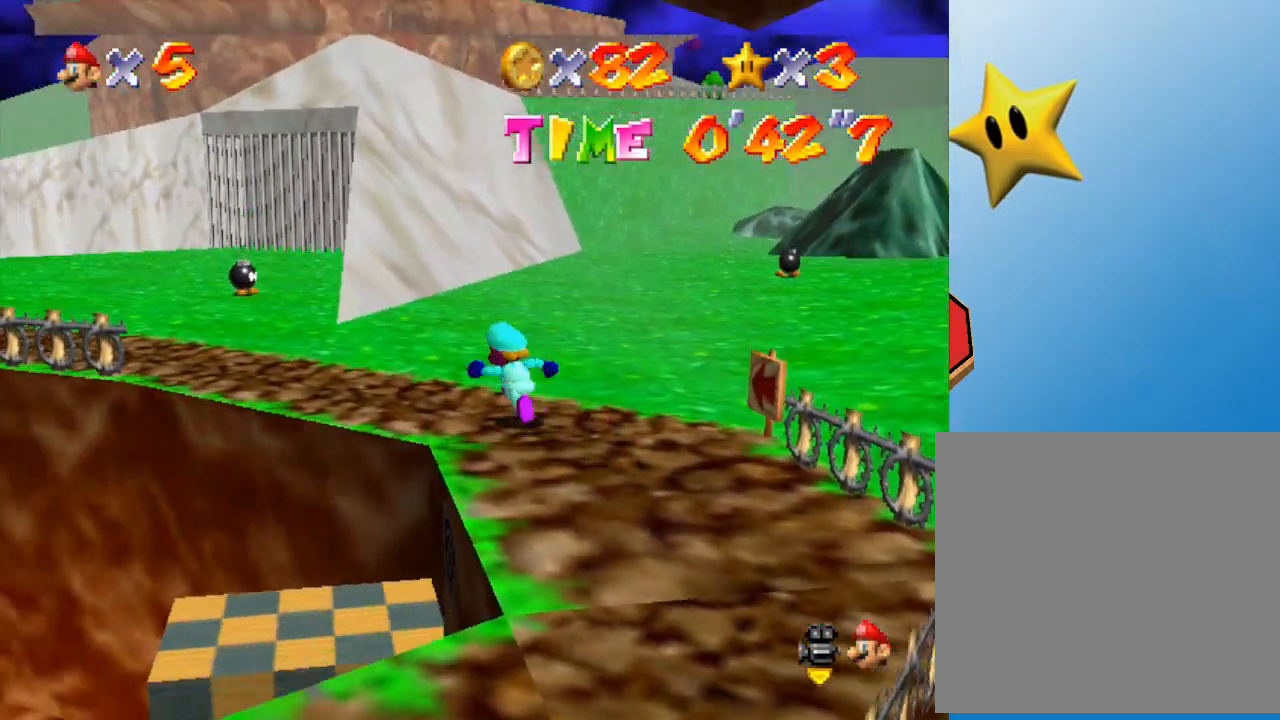
{"buttons": [], "left_stick": "up-left", "events": [[100, "left_stick", "up"], [250, "left_stick", "up-left"]]}
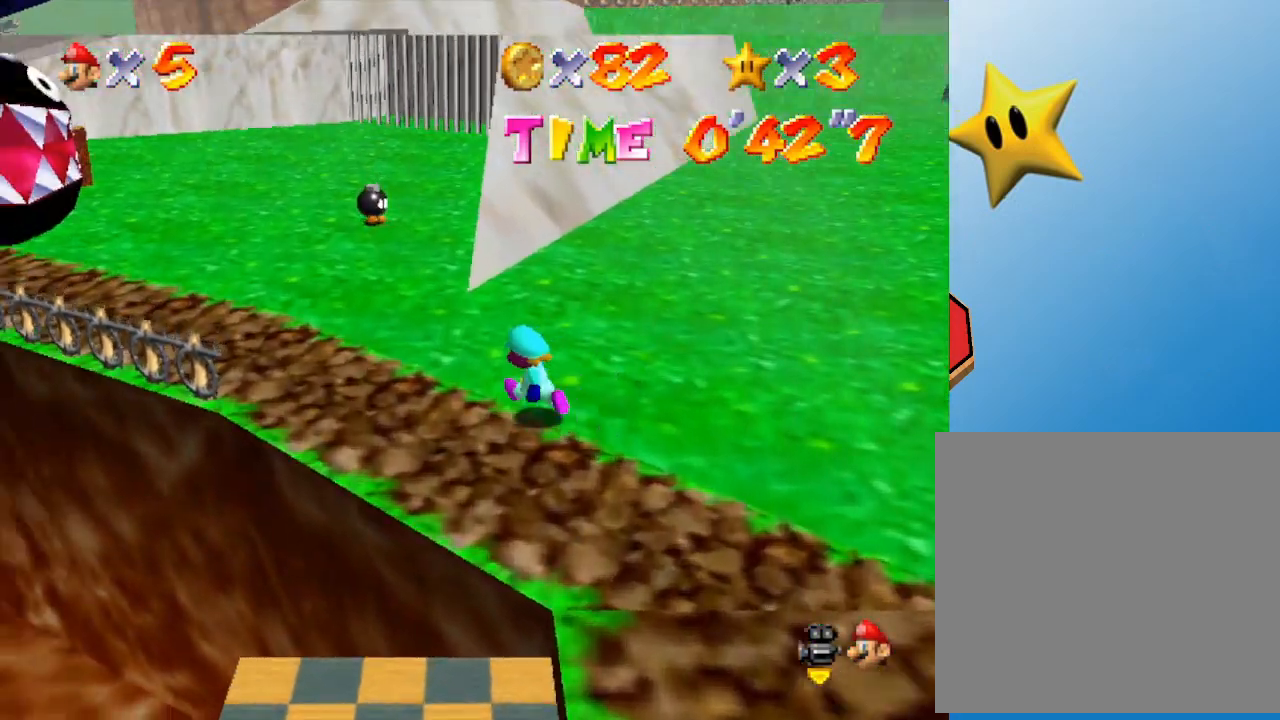
{"buttons": [], "left_stick": "up-left", "events": []}
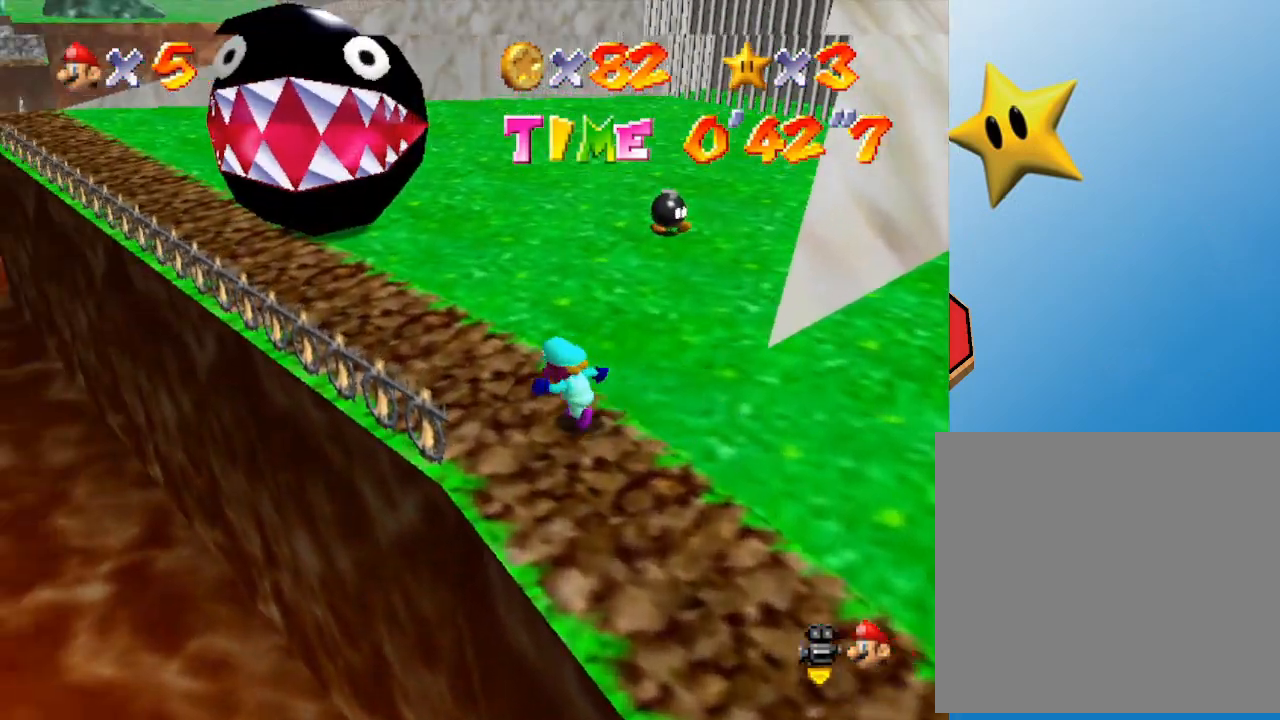
{"buttons": [], "left_stick": "up-left", "events": []}
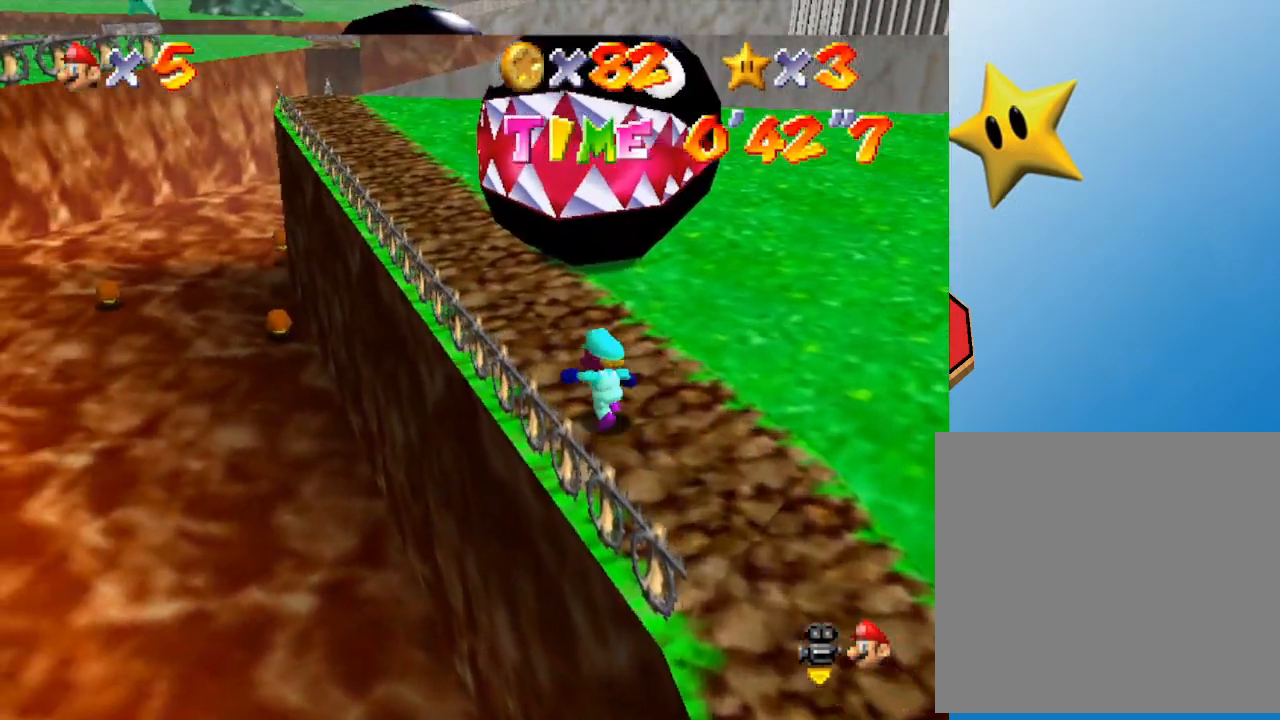
{"buttons": [], "left_stick": "up", "events": [[500, "left_stick", "up"]]}
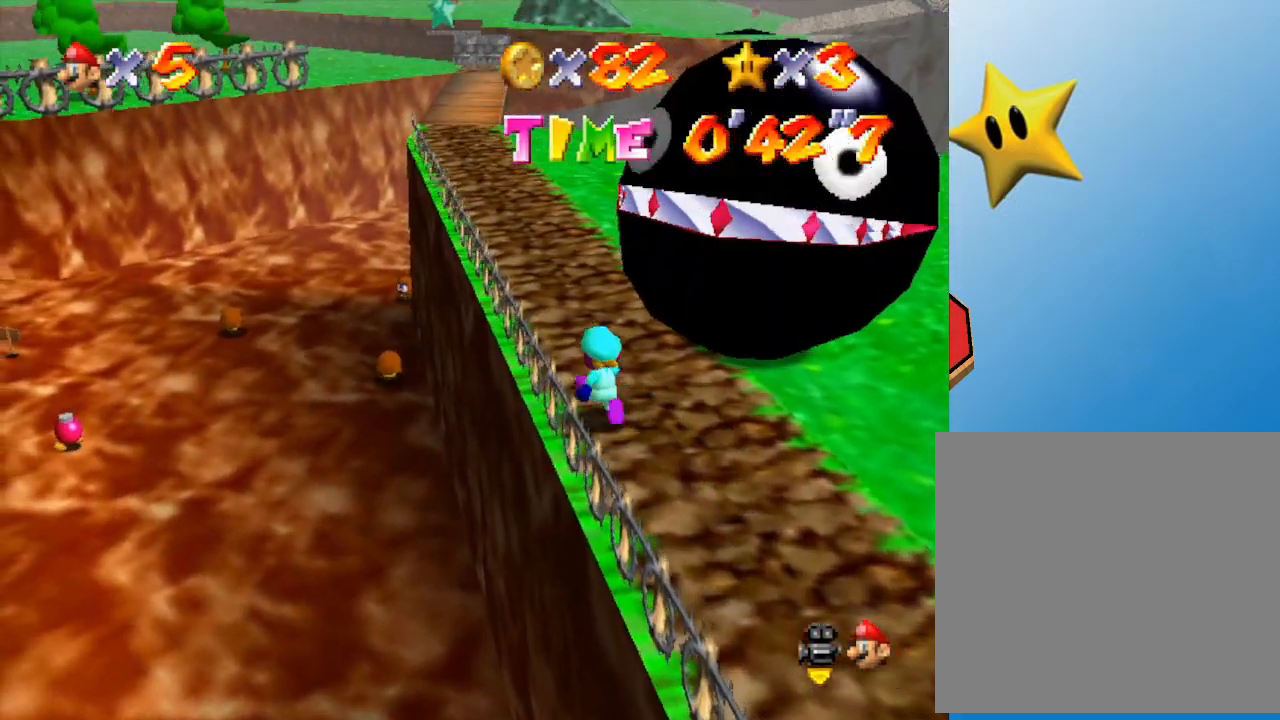
{"buttons": [], "left_stick": "up", "events": []}
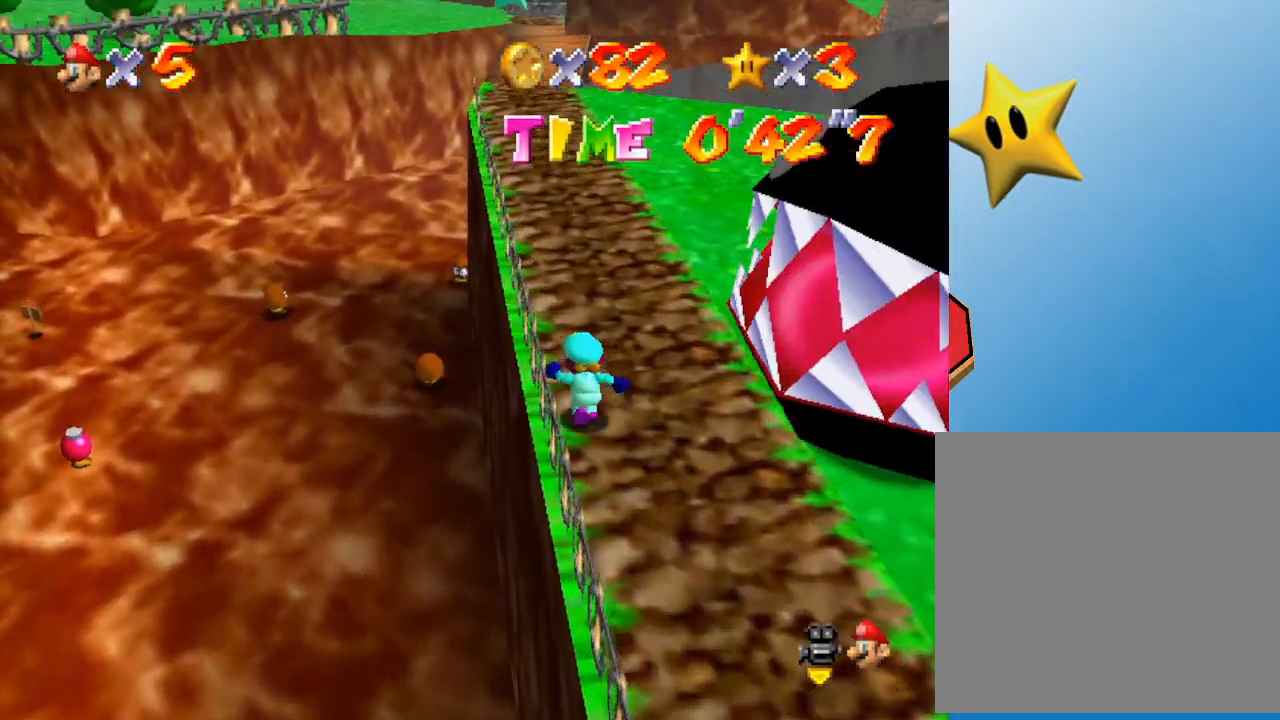
{"buttons": [], "left_stick": "up", "events": [[283, "A", "down"], [317, "A", "up"]]}
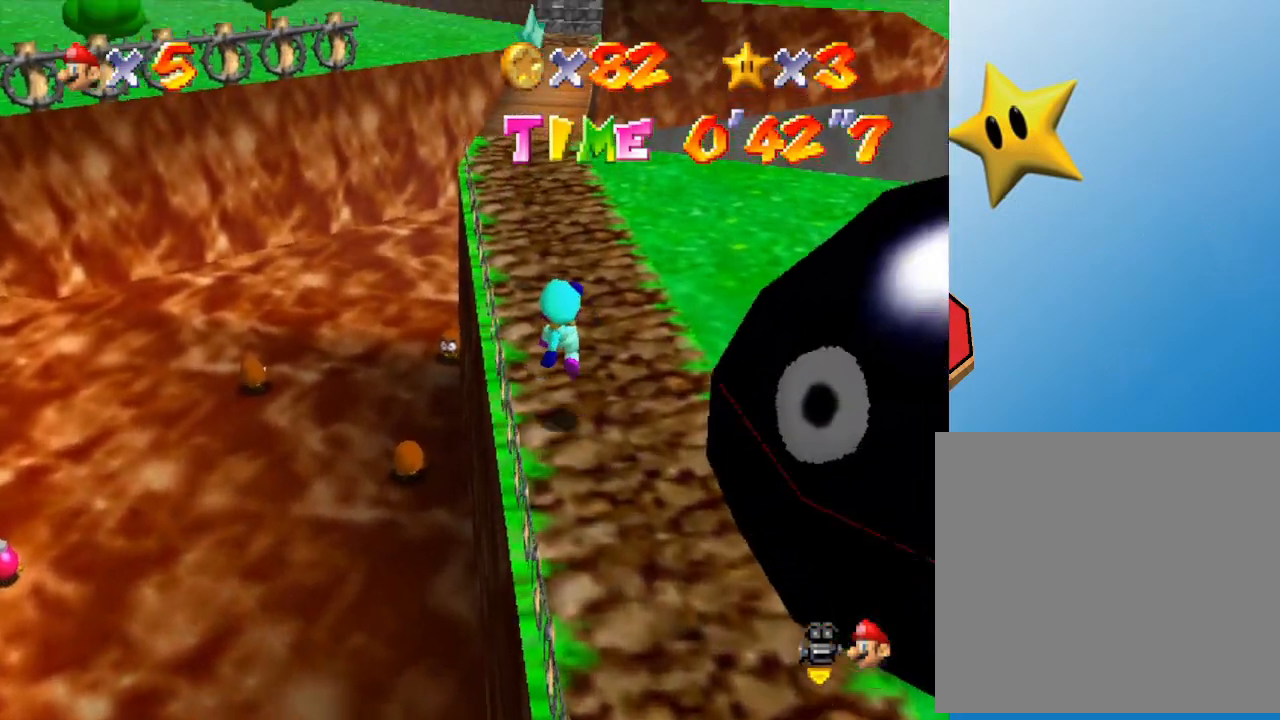
{"buttons": ["A"], "left_stick": "up", "events": [[267, "A", "down"], [267, "left_stick", "up-left"], [433, "left_stick", "up"]]}
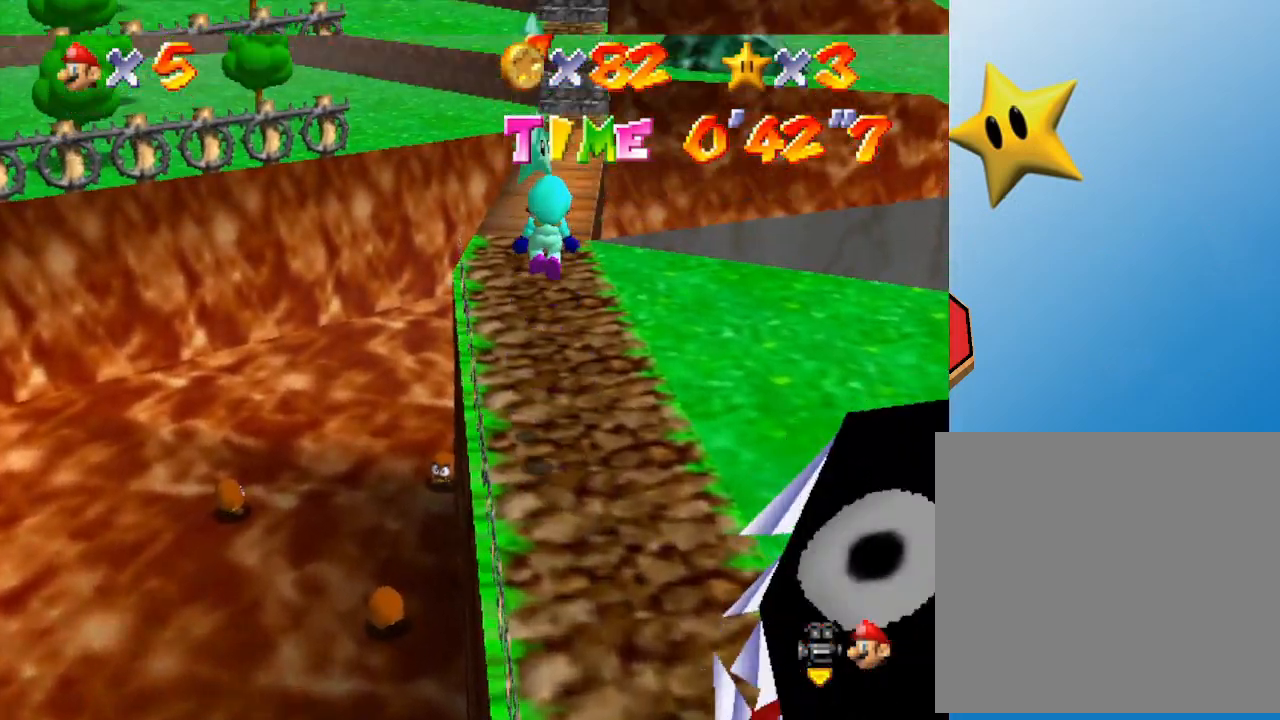
{"buttons": [], "left_stick": "center", "events": [[183, "A", "up"], [417, "left_stick", "center"]]}
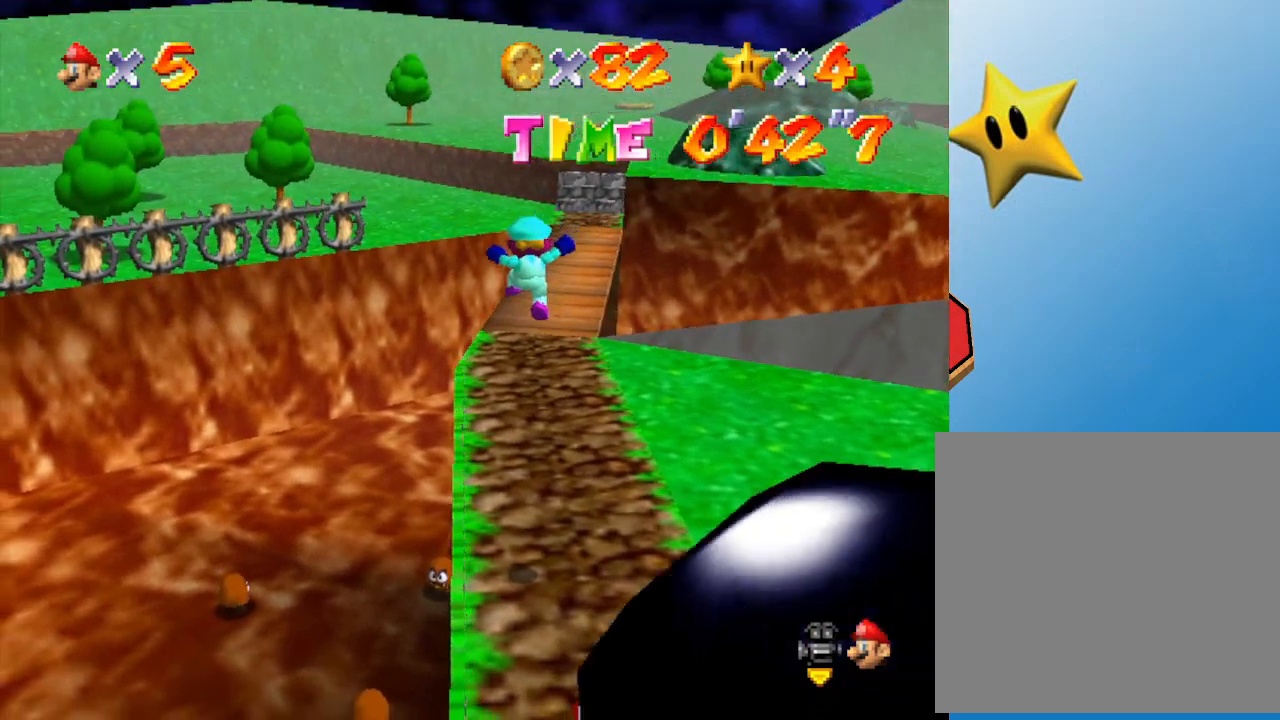
{"buttons": [], "left_stick": "center", "events": []}
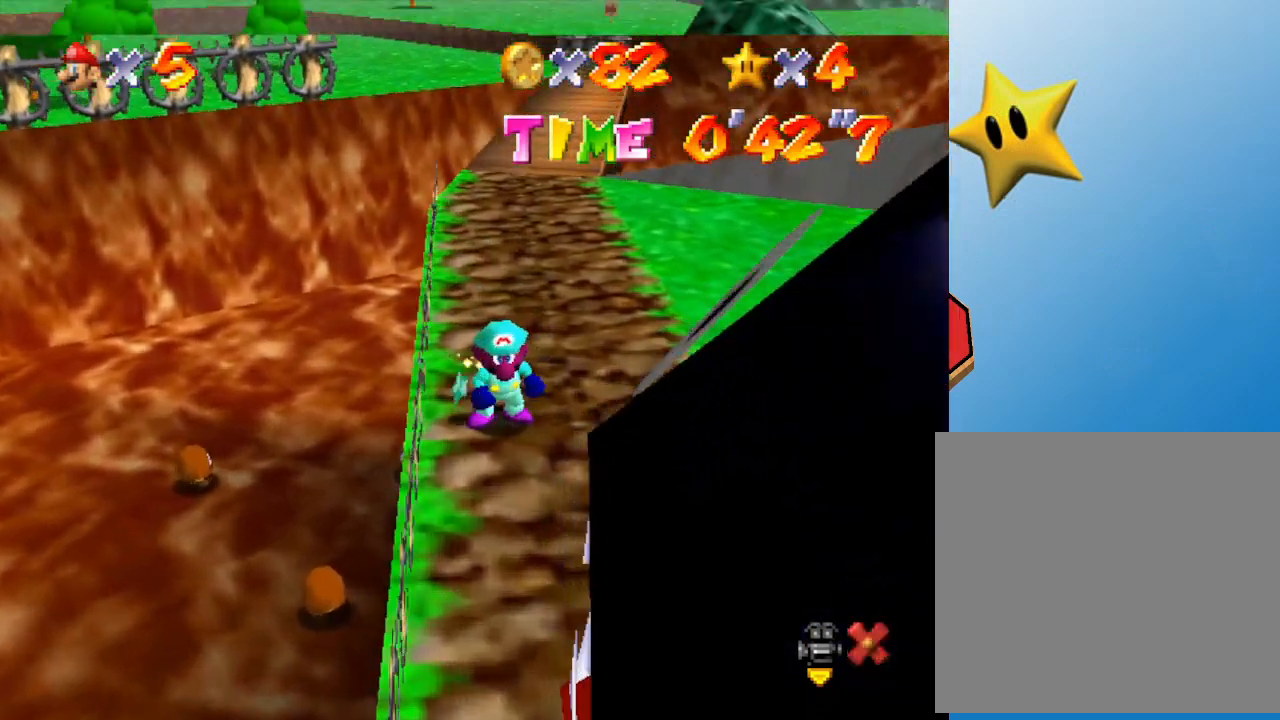
{"buttons": [], "left_stick": "center", "events": []}
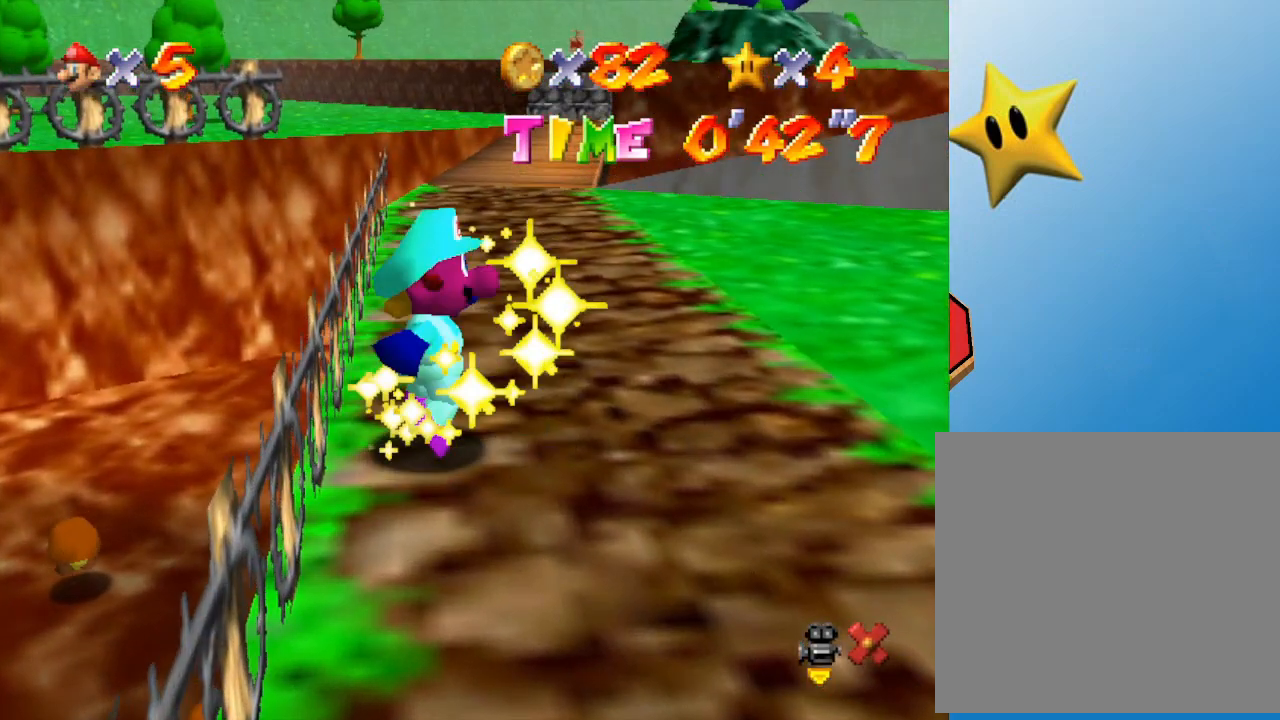
{"buttons": [], "left_stick": "center", "events": []}
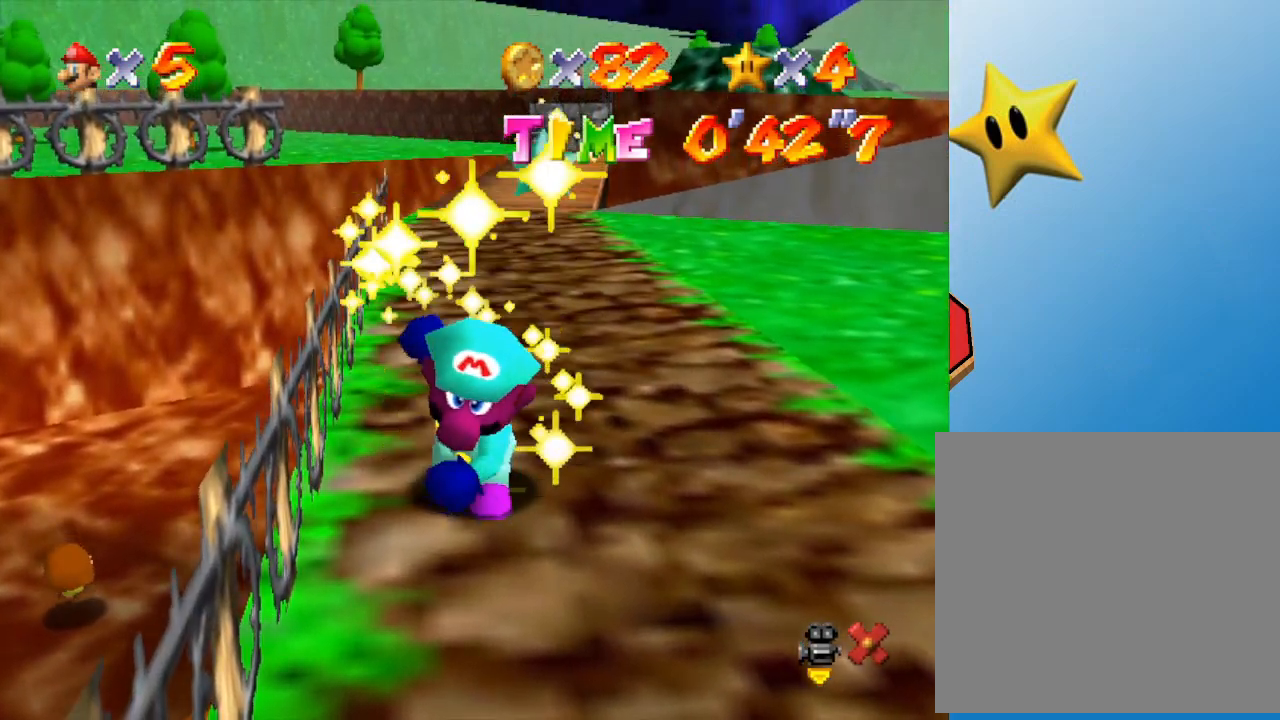
{"buttons": [], "left_stick": "center", "events": []}
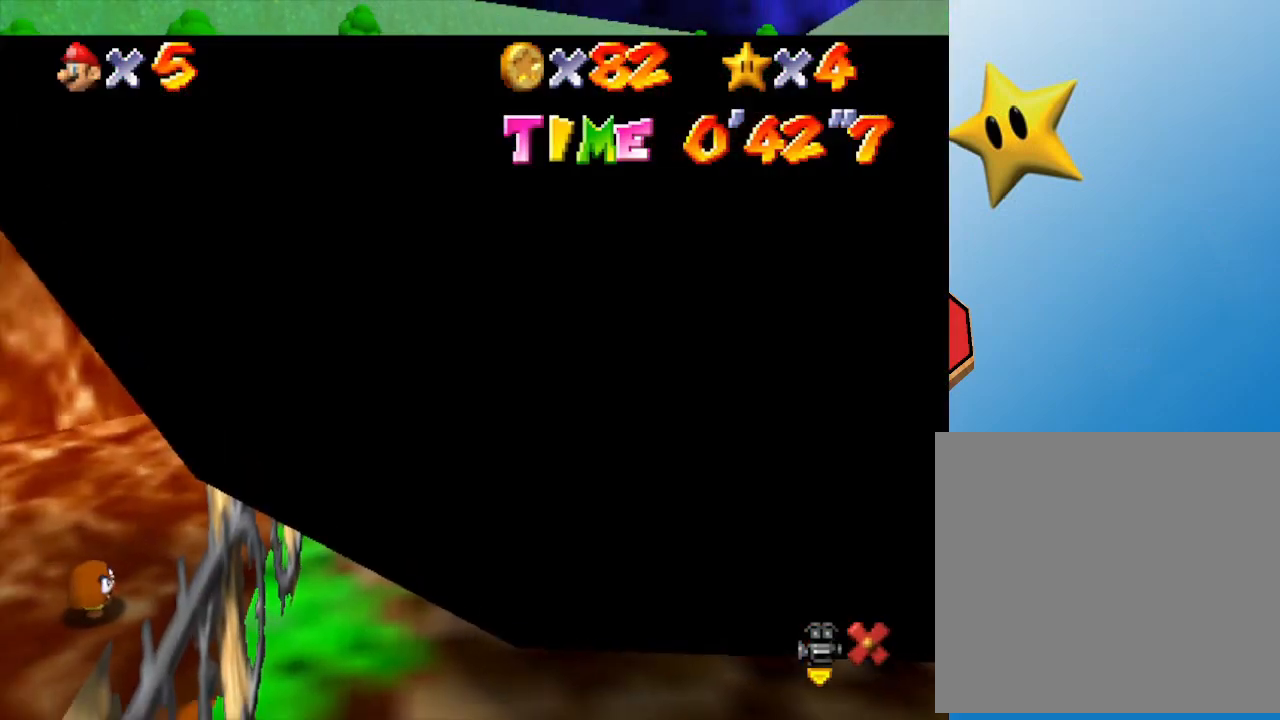
{"buttons": [], "left_stick": "center", "events": [[150, "A", "down"], [267, "A", "up"], [367, "A", "down"], [433, "A", "up"]]}
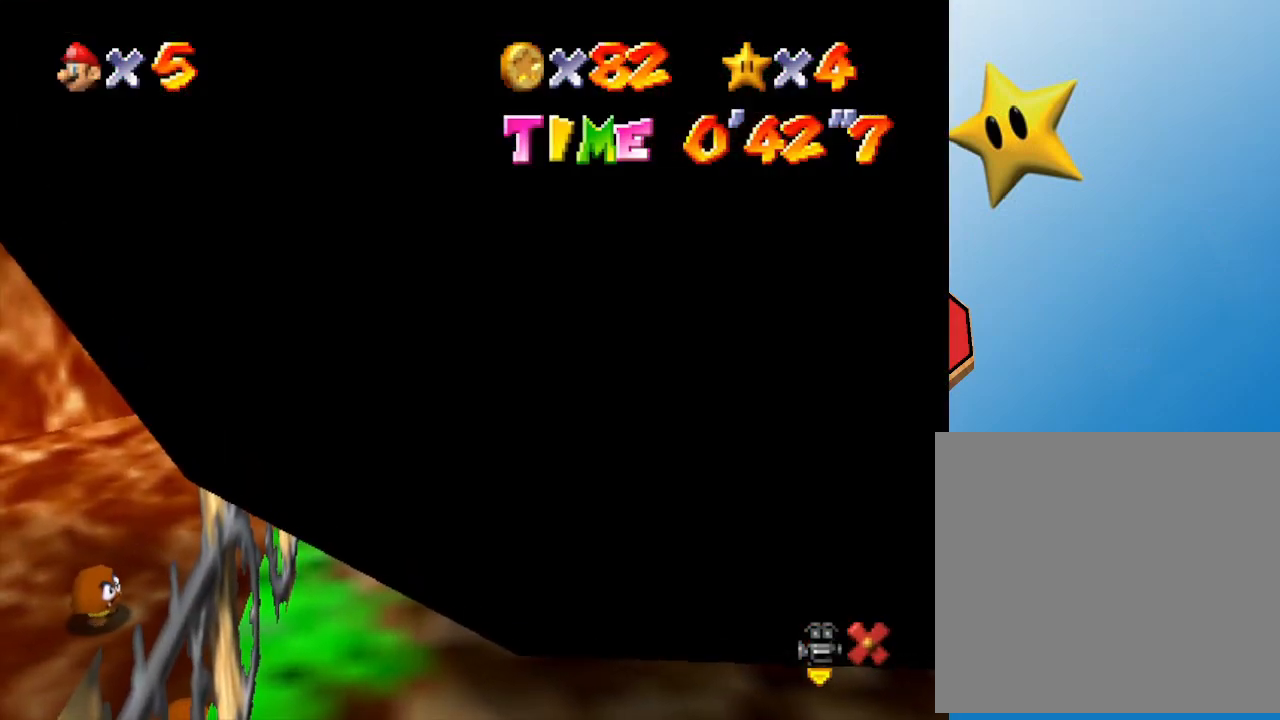
{"buttons": ["A"], "left_stick": "center", "events": [[483, "A", "down"]]}
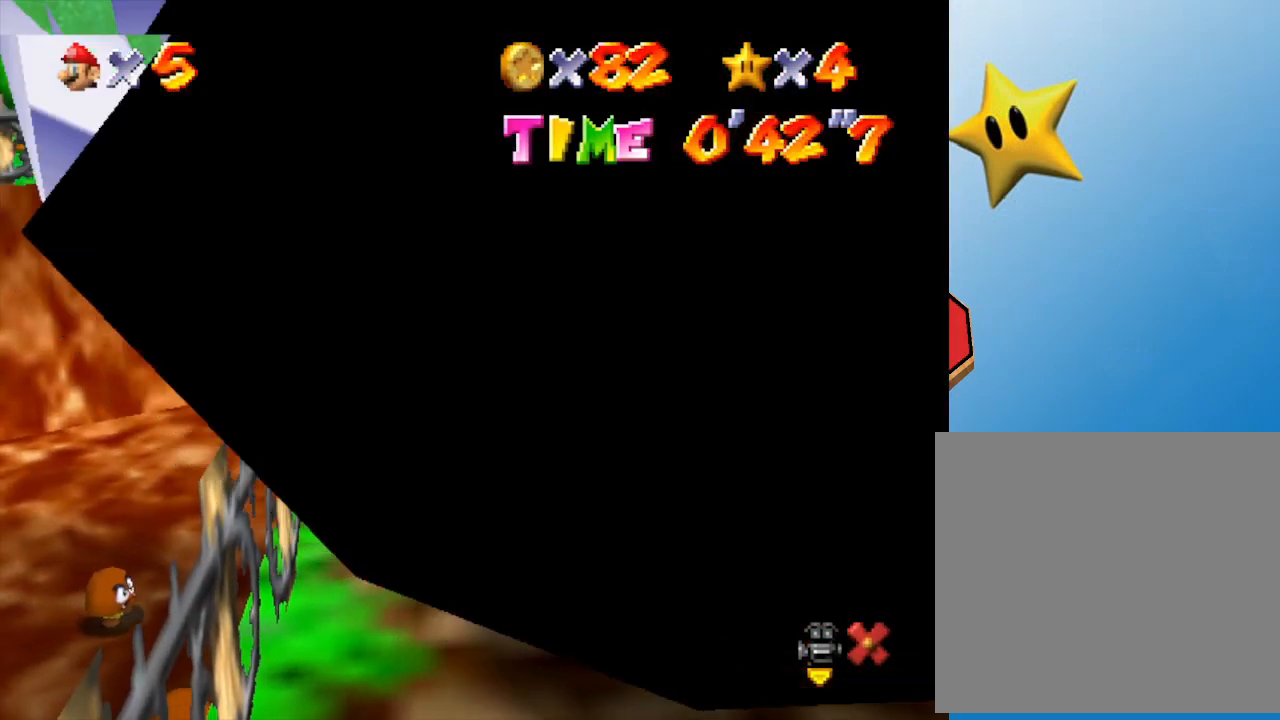
{"buttons": ["A"], "left_stick": "center", "events": [[67, "A", "up"], [133, "A", "down"], [200, "A", "up"], [300, "A", "down"], [350, "A", "up"], [417, "A", "down"]]}
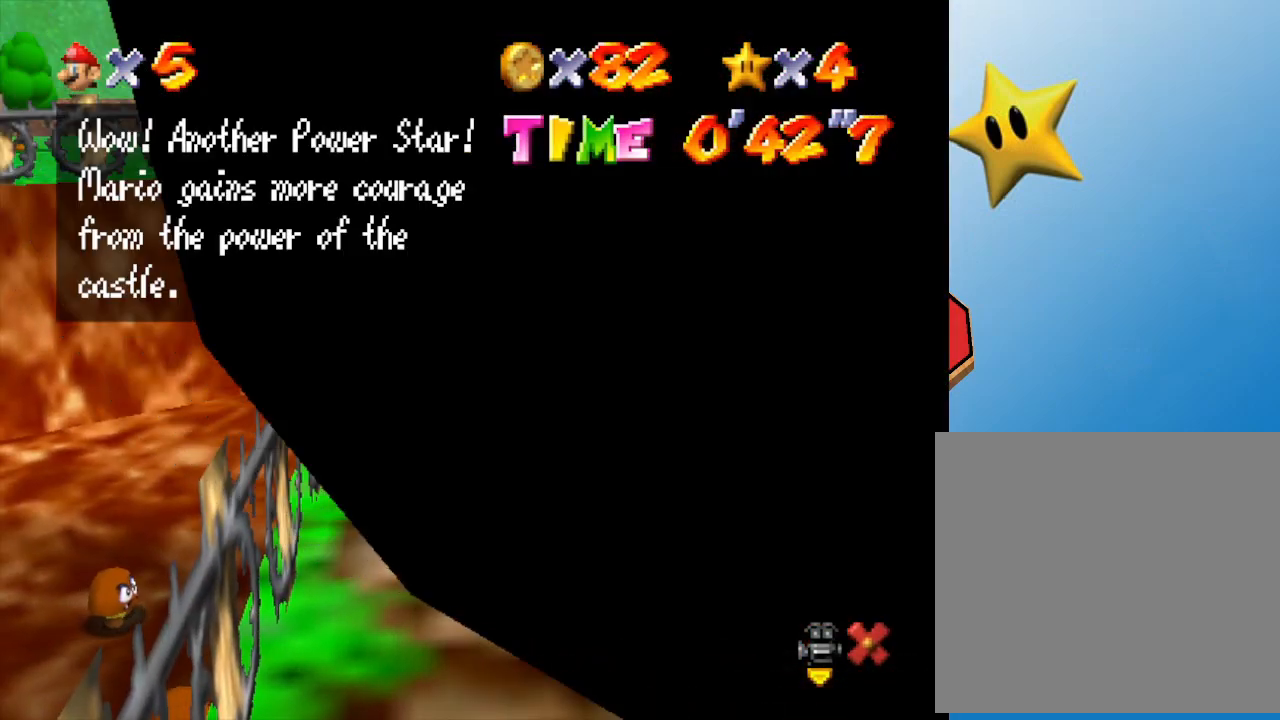
{"buttons": [], "left_stick": "center", "events": [[17, "A", "up"], [83, "A", "down"], [183, "A", "up"], [233, "A", "down"], [333, "A", "up"], [400, "A", "down"], [500, "A", "up"]]}
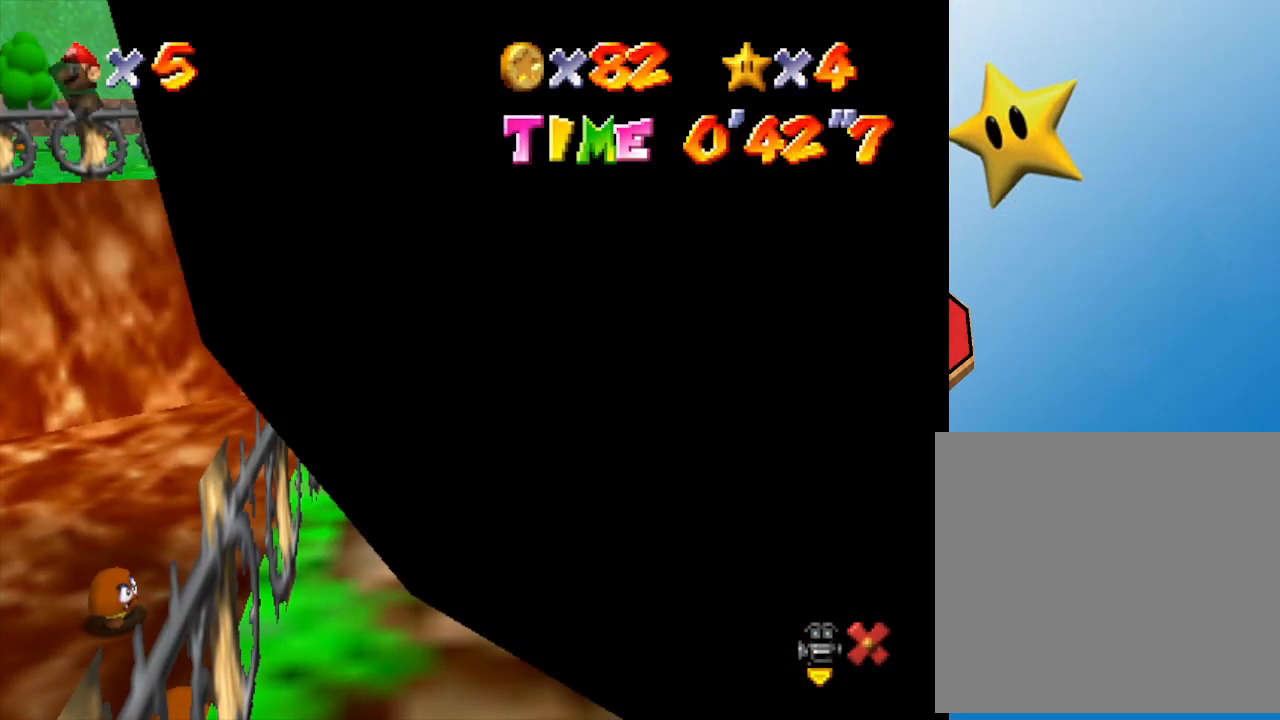
{"buttons": [], "left_stick": "up", "events": [[33, "A", "down"], [183, "A", "up"], [300, "left_stick", "up"]]}